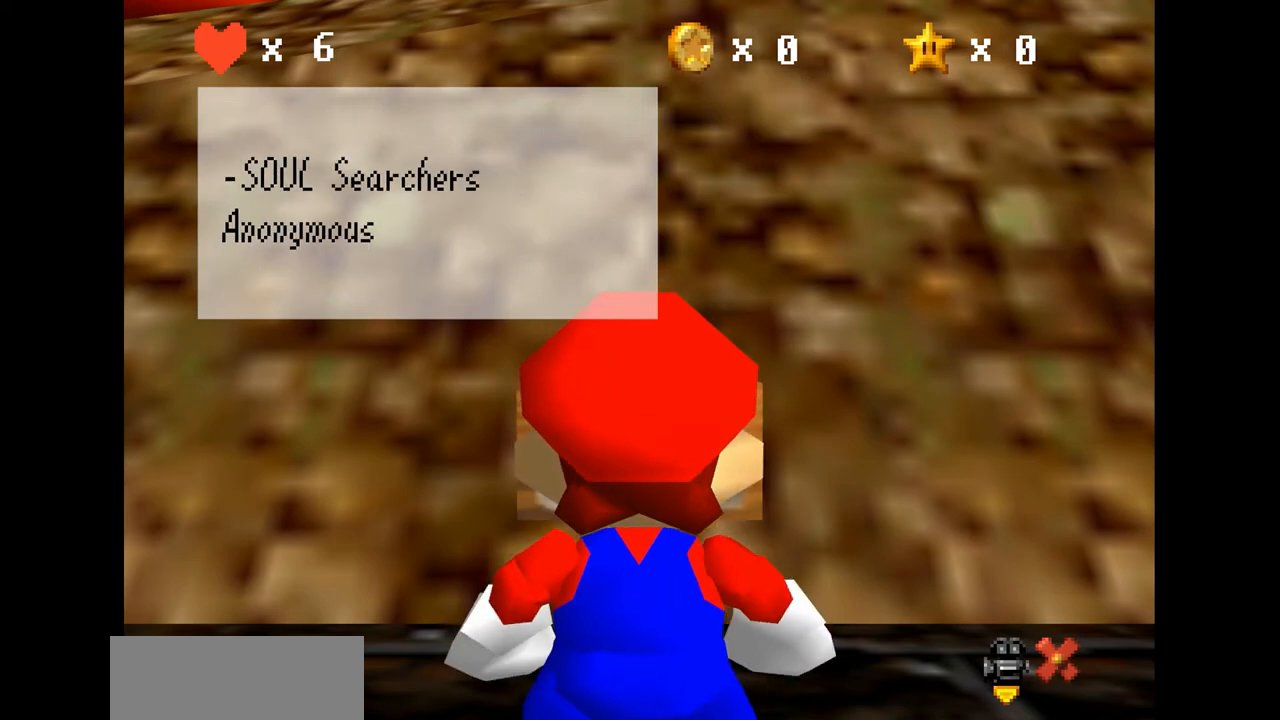
Gameplay with a controller (Nintendo layout); each line is a JSON object with the inputs held at the frame after it. "events" lists button and stick changes between this image and that frame as [ms after this image, input, new state], when the widget could be followed in between. Not read: L3 R3.
{"buttons": [], "left_stick": "center", "events": []}
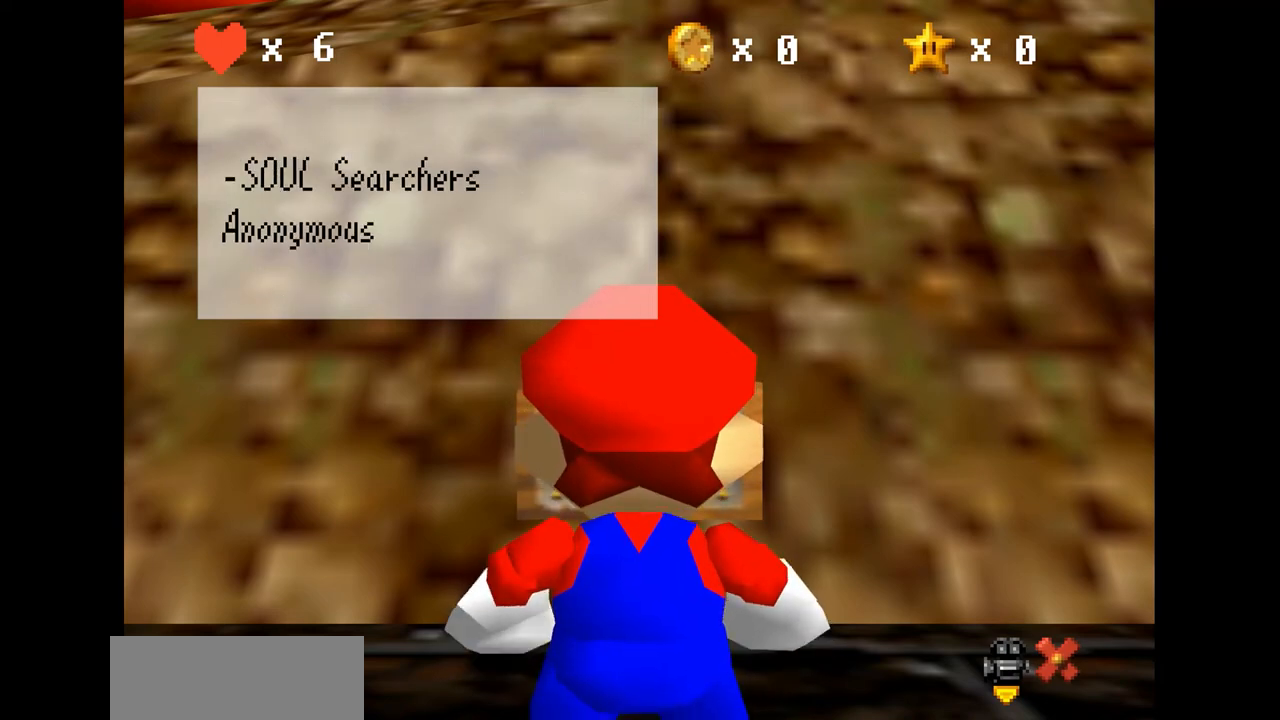
{"buttons": ["A"], "left_stick": "center", "events": [[400, "A", "down"]]}
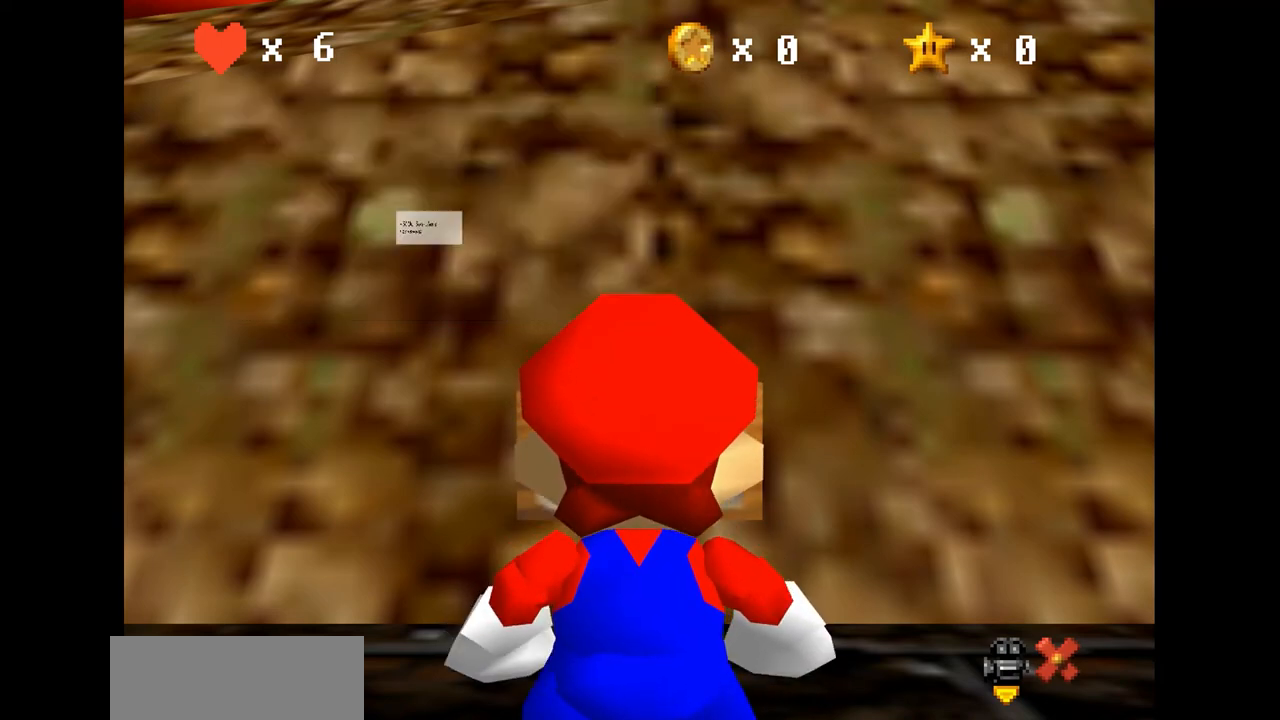
{"buttons": [], "left_stick": "center", "events": [[133, "A", "up"]]}
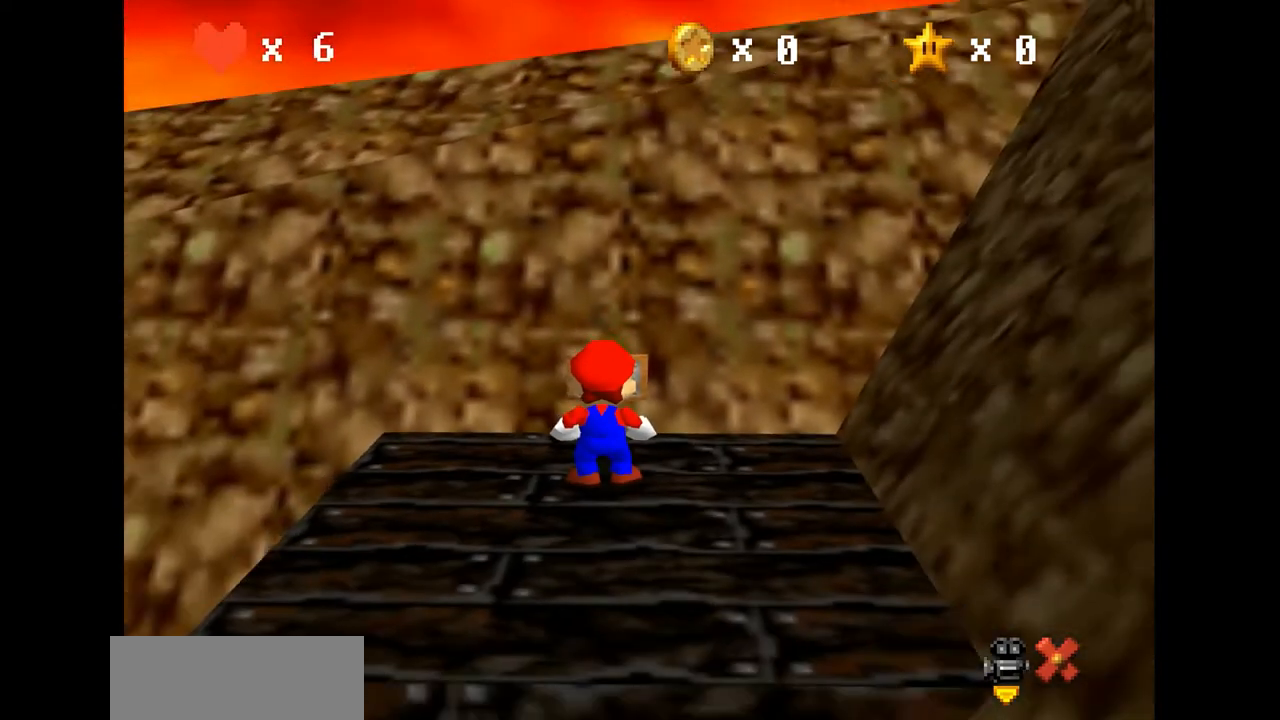
{"buttons": ["C_RIGHT"], "left_stick": "center", "events": [[400, "C_RIGHT", "down"]]}
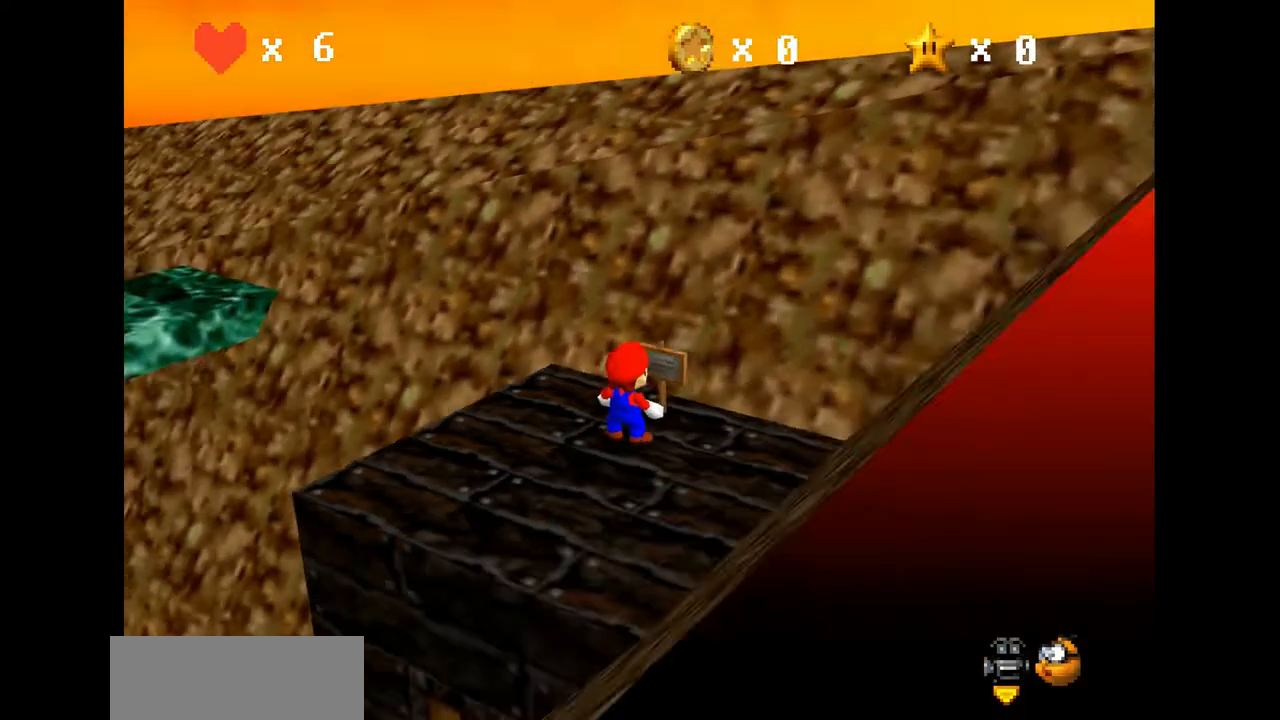
{"buttons": [], "left_stick": "center", "events": [[100, "C_RIGHT", "up"], [300, "C_RIGHT", "down"], [433, "C_RIGHT", "up"]]}
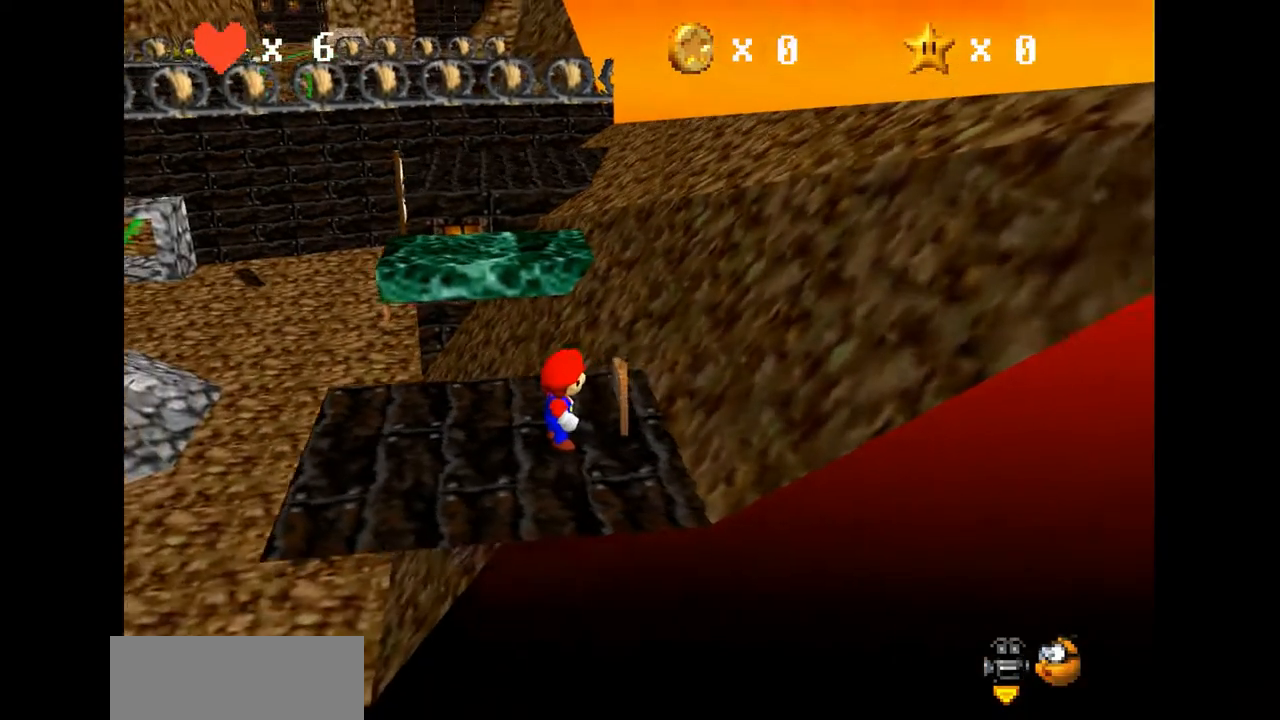
{"buttons": [], "left_stick": "center", "events": [[200, "C_RIGHT", "down"], [333, "C_RIGHT", "up"]]}
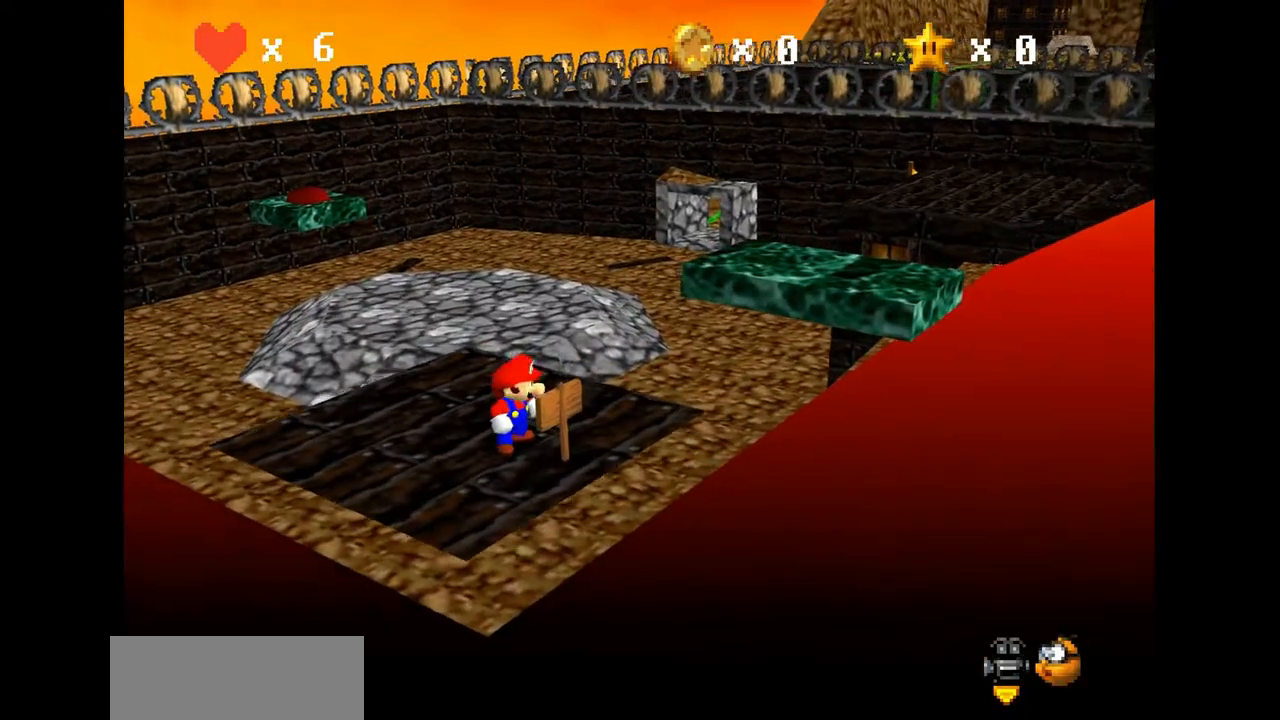
{"buttons": [], "left_stick": "up", "events": [[200, "left_stick", "left"], [333, "left_stick", "up-left"], [467, "left_stick", "up"]]}
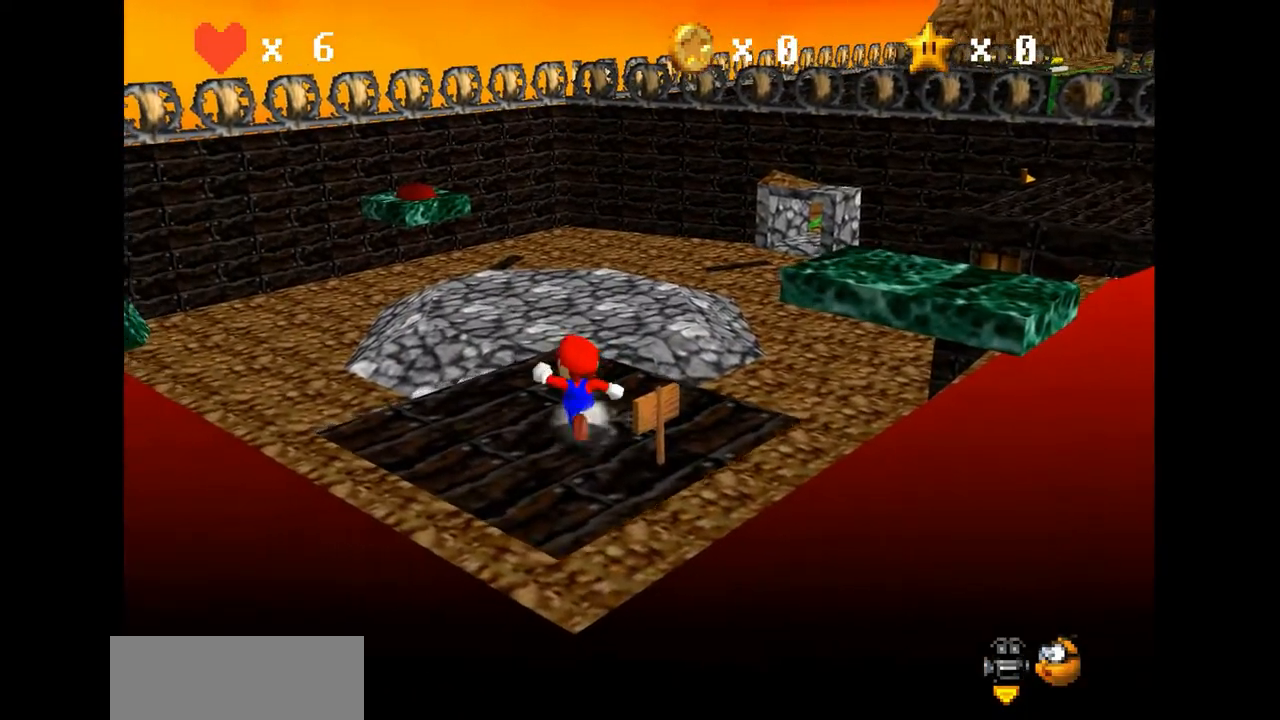
{"buttons": ["A"], "left_stick": "up", "events": [[467, "A", "down"]]}
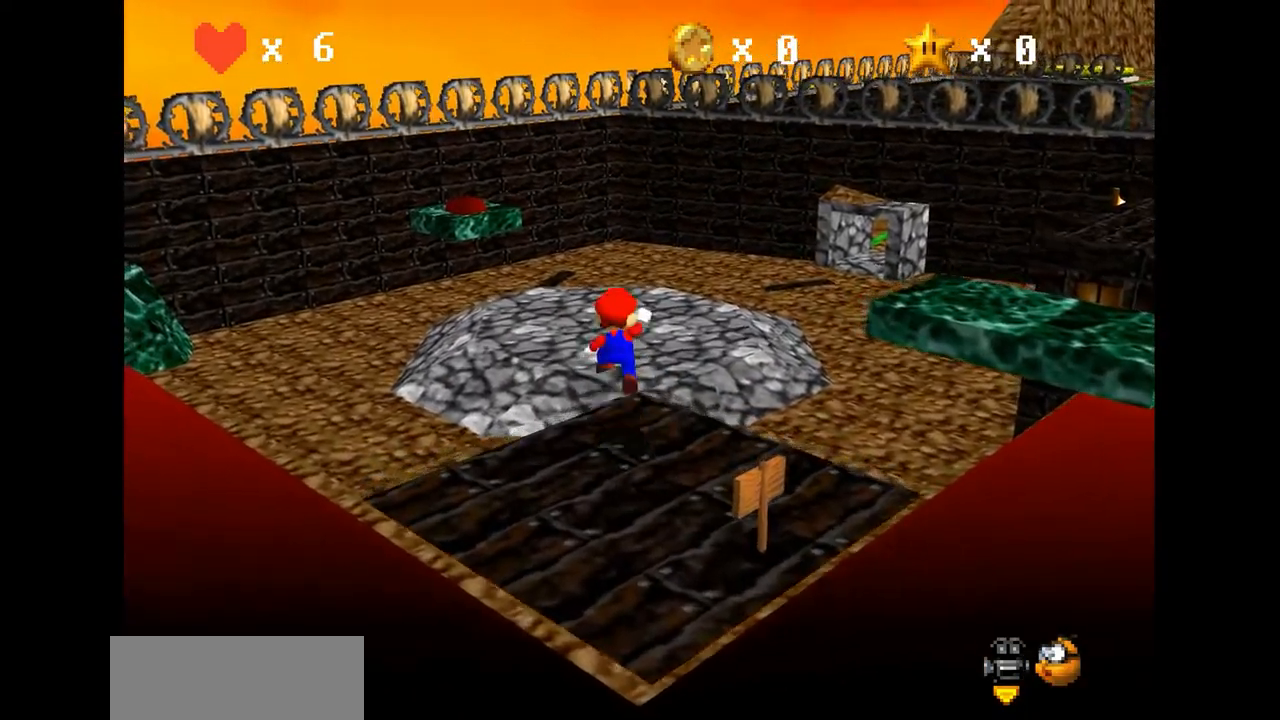
{"buttons": ["A", "C_RIGHT"], "left_stick": "up", "events": [[467, "C_RIGHT", "down"]]}
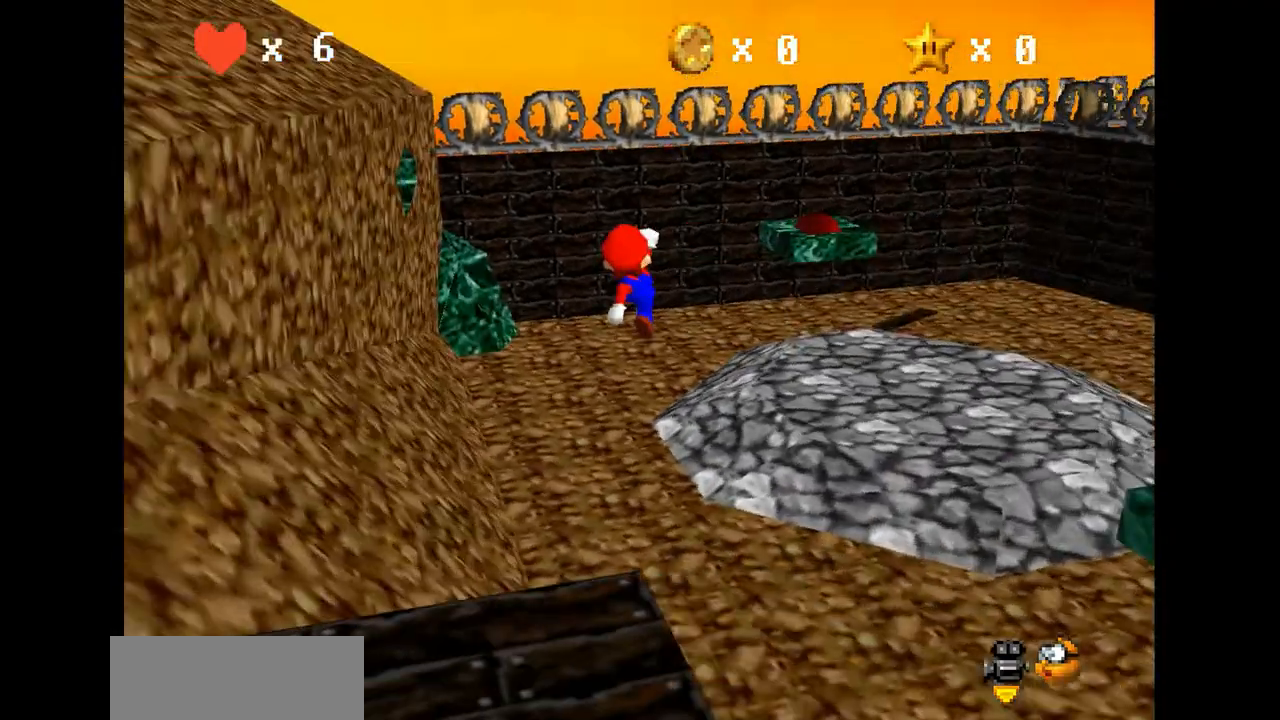
{"buttons": ["B"], "left_stick": "up-right", "events": [[67, "C_RIGHT", "up"], [100, "left_stick", "up-right"], [267, "A", "up"], [433, "B", "down"]]}
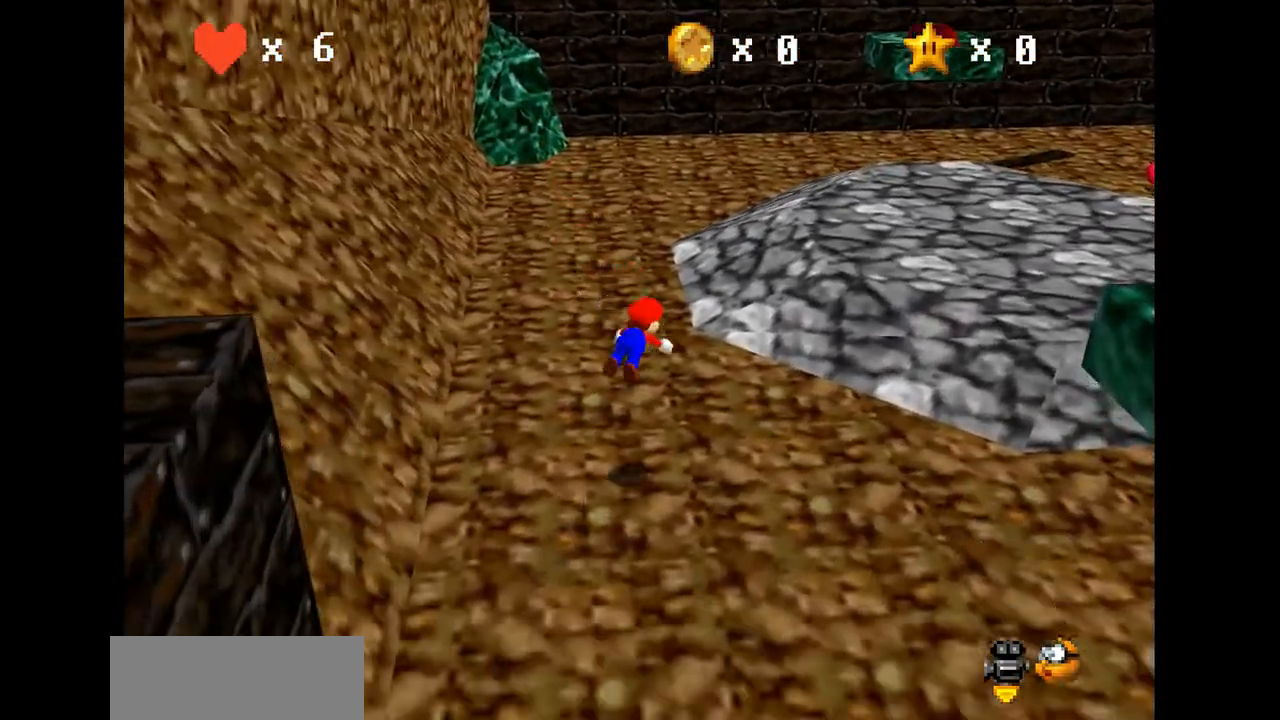
{"buttons": [], "left_stick": "up-right", "events": [[33, "B", "up"], [167, "A", "down"], [200, "B", "down"], [233, "A", "up"], [267, "B", "up"]]}
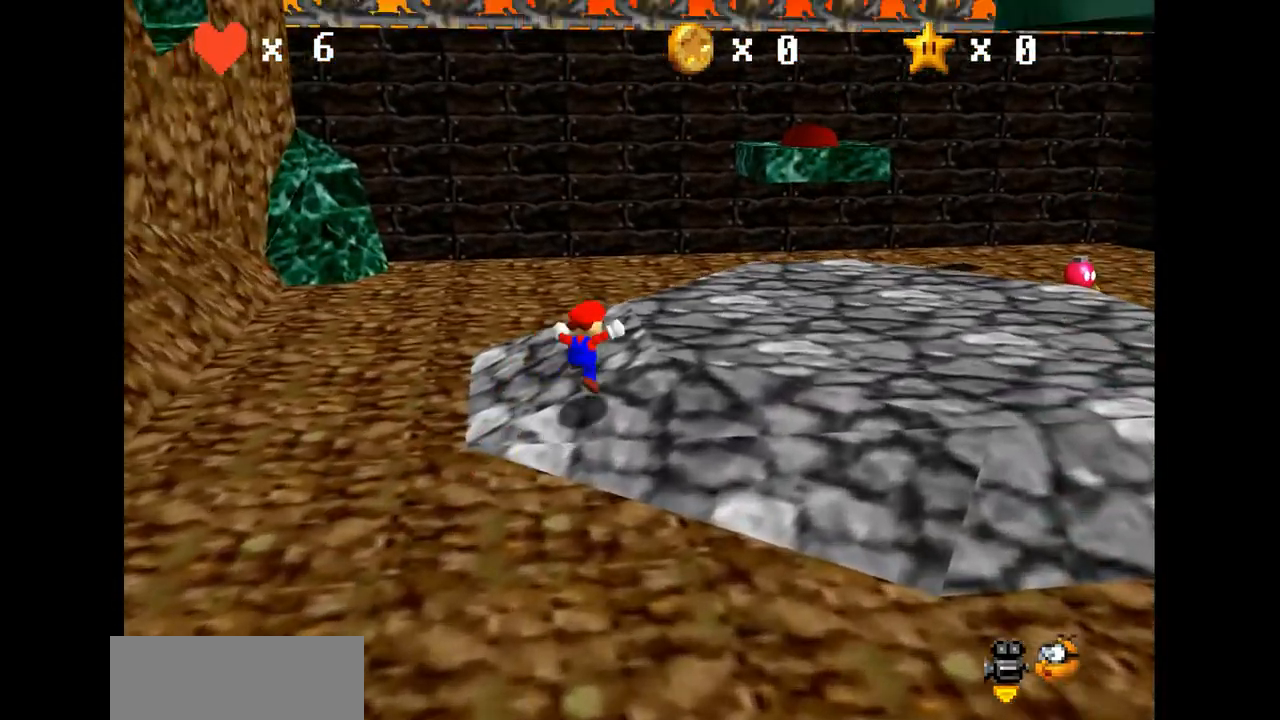
{"buttons": [], "left_stick": "up", "events": [[33, "C_LEFT", "down"], [200, "C_LEFT", "up"], [267, "left_stick", "up"], [300, "B", "down"], [400, "B", "up"]]}
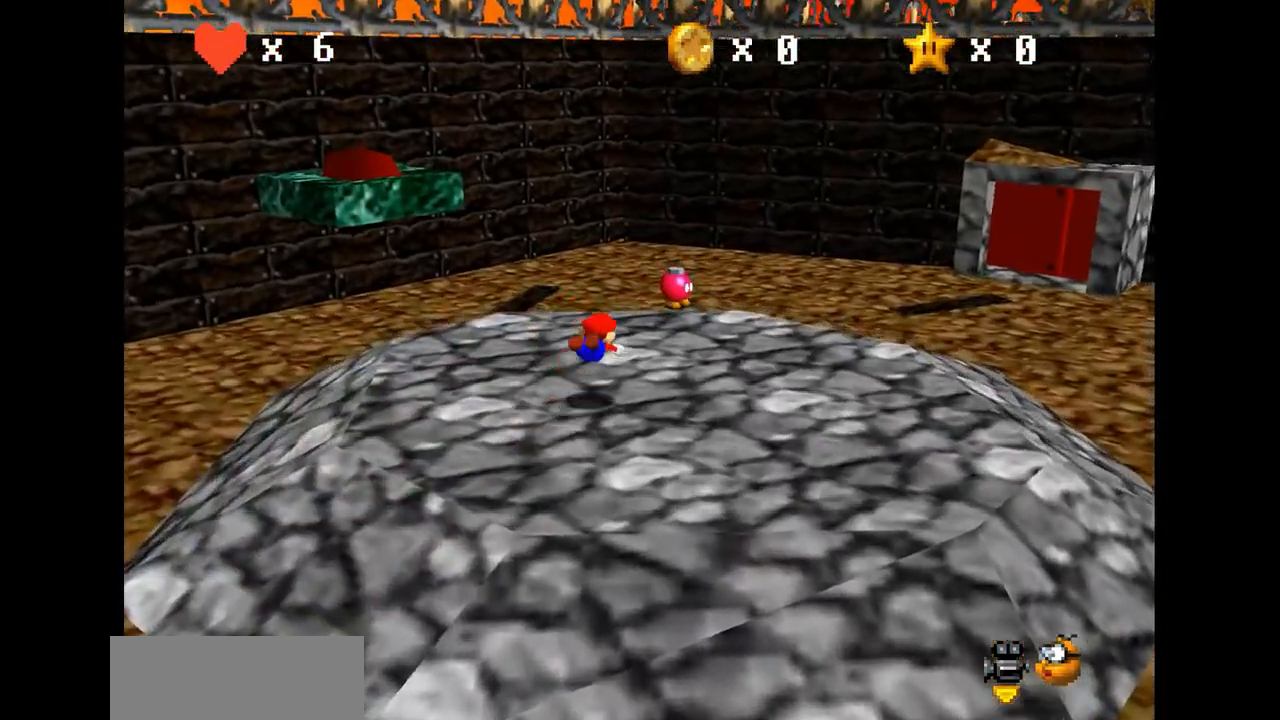
{"buttons": [], "left_stick": "center", "events": [[200, "A", "down"], [200, "B", "down"], [233, "A", "up"], [267, "B", "up"], [367, "left_stick", "down"], [500, "left_stick", "center"]]}
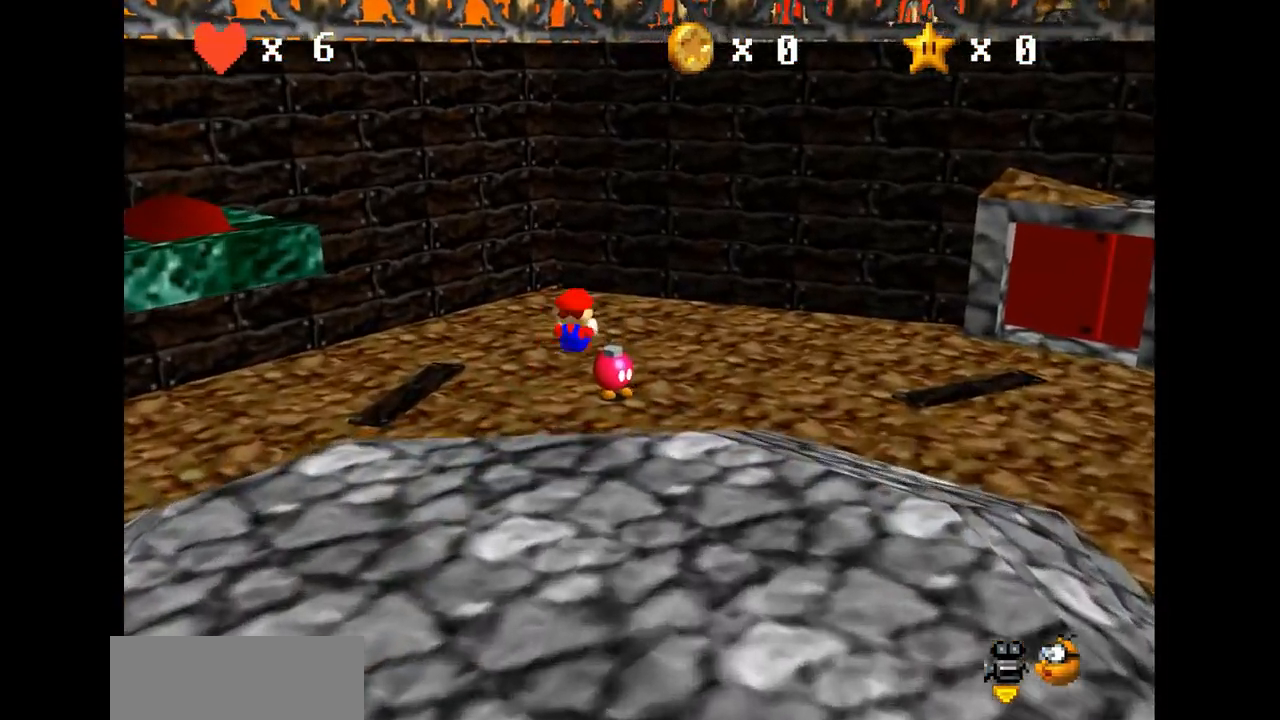
{"buttons": [], "left_stick": "up-right", "events": [[200, "C_RIGHT", "down"], [300, "C_RIGHT", "up"], [467, "left_stick", "up-right"]]}
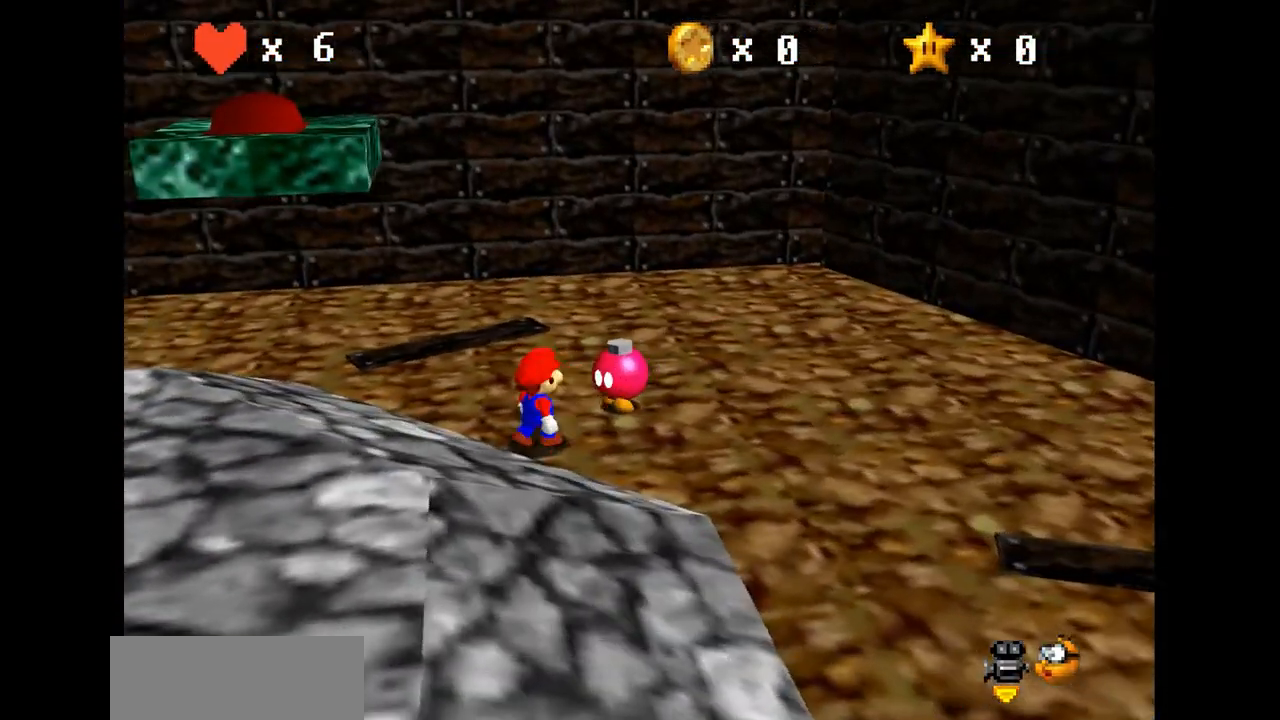
{"buttons": [], "left_stick": "center", "events": [[300, "left_stick", "center"]]}
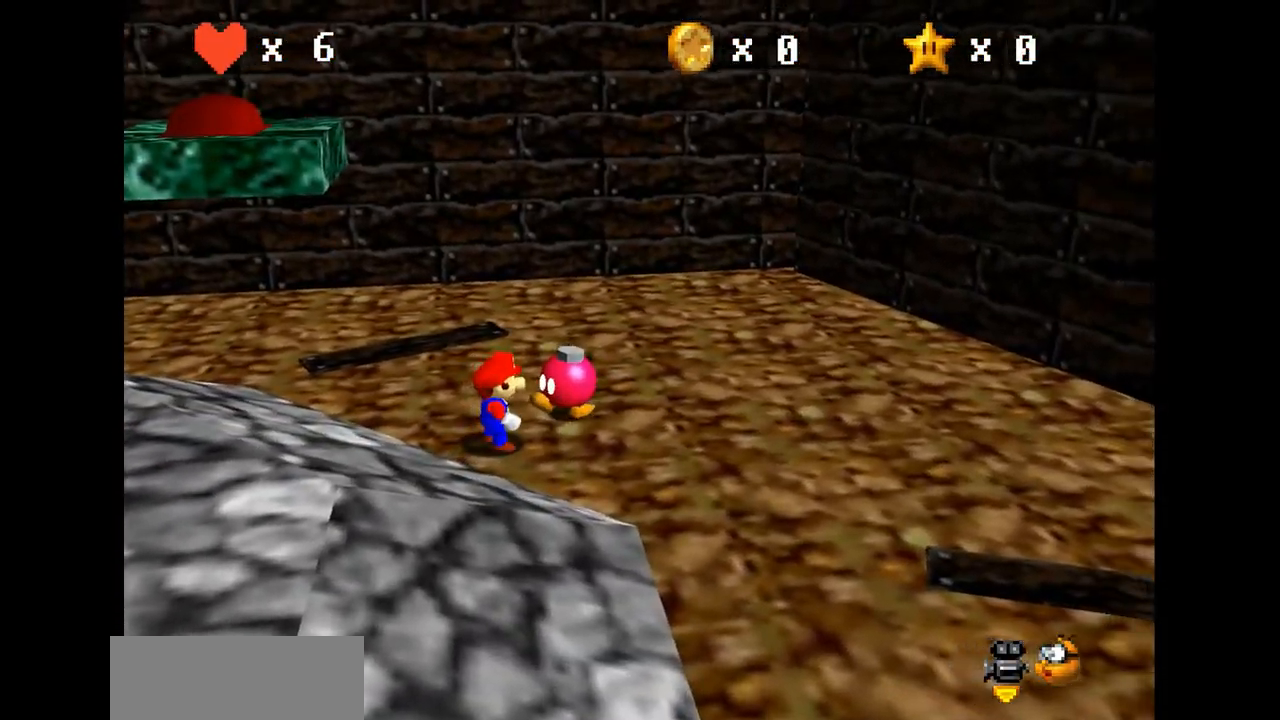
{"buttons": [], "left_stick": "up-right", "events": [[133, "A", "down"], [167, "A", "up"], [500, "left_stick", "up-right"]]}
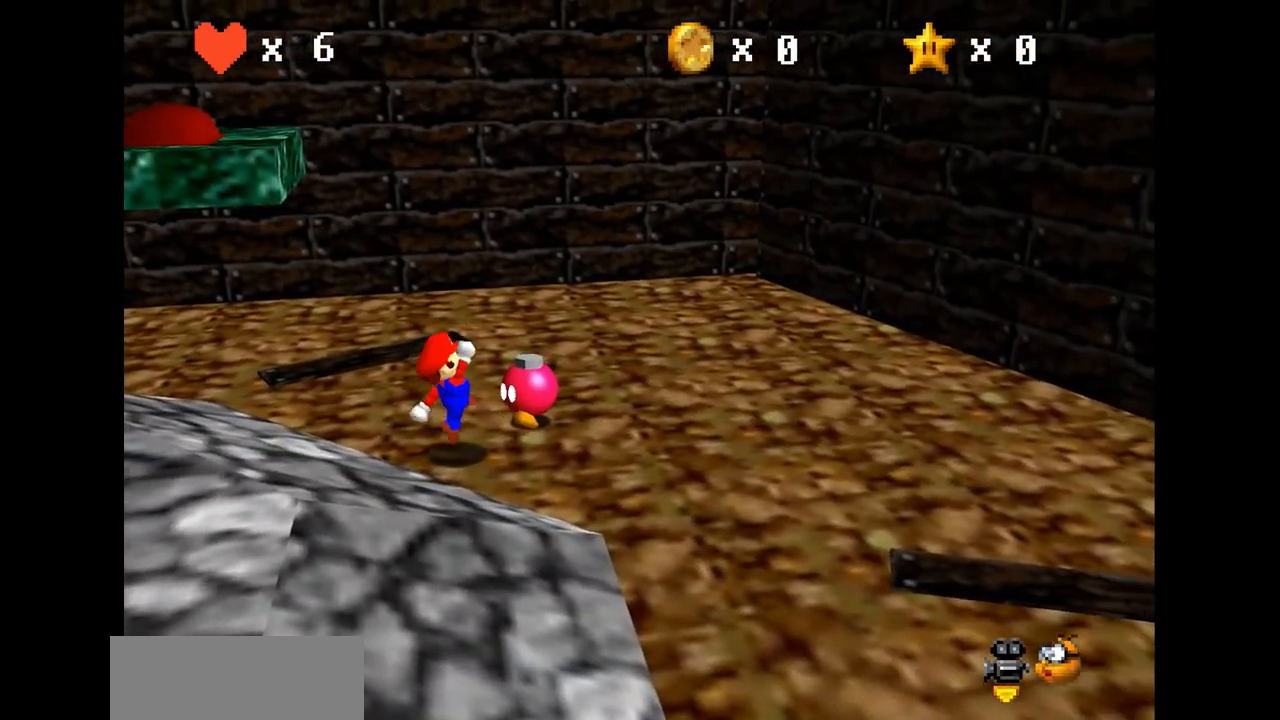
{"buttons": [], "left_stick": "center", "events": [[133, "left_stick", "center"]]}
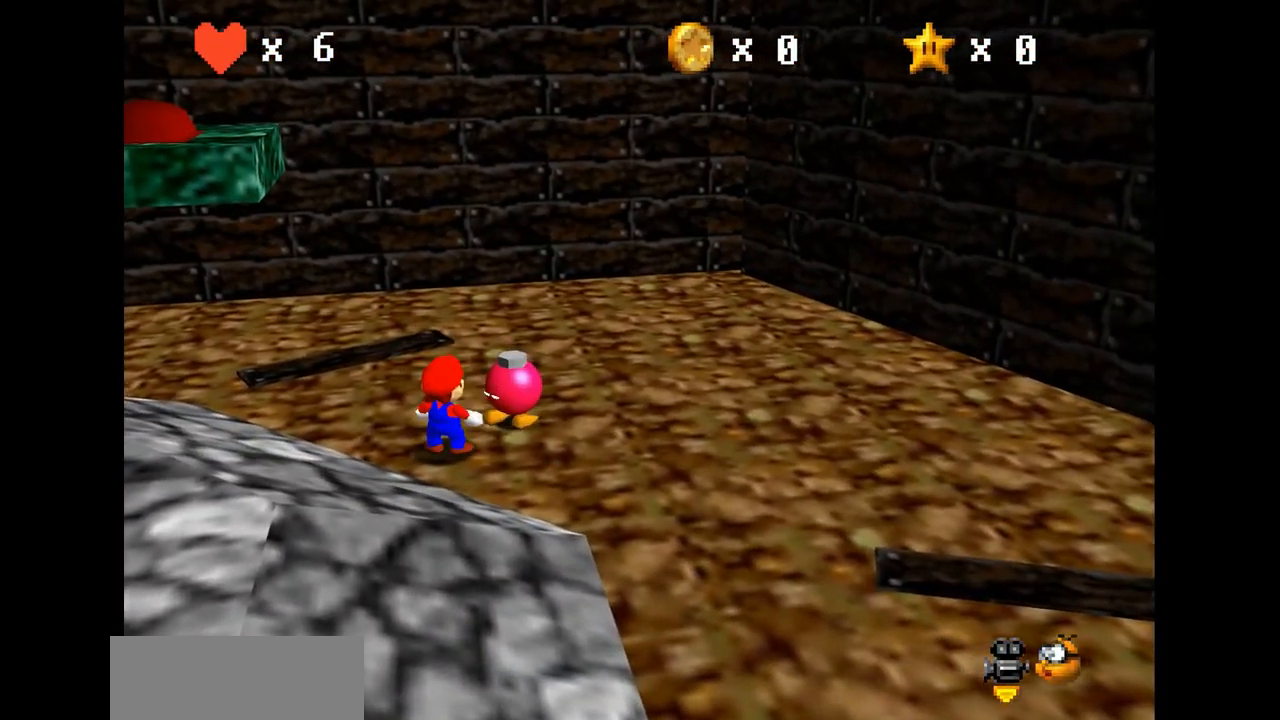
{"buttons": [], "left_stick": "up-right", "events": [[200, "A", "down"], [333, "A", "up"], [367, "left_stick", "up-right"]]}
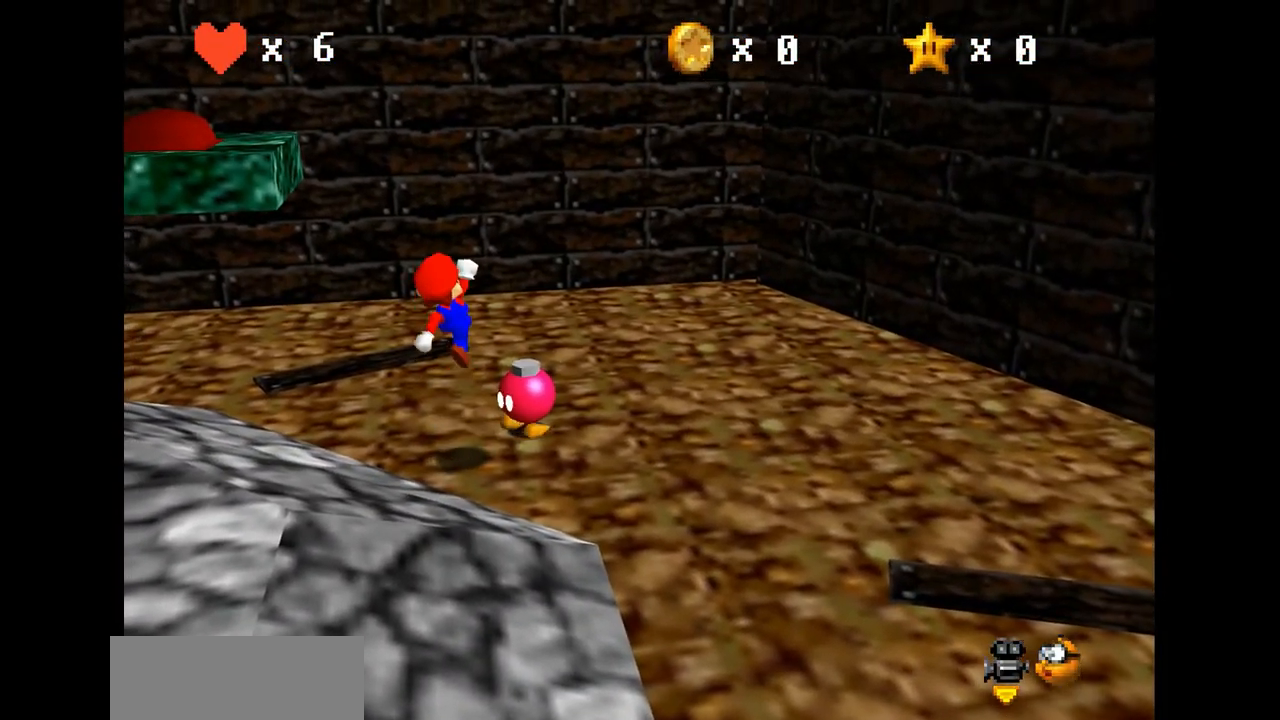
{"buttons": [], "left_stick": "center", "events": [[300, "left_stick", "center"]]}
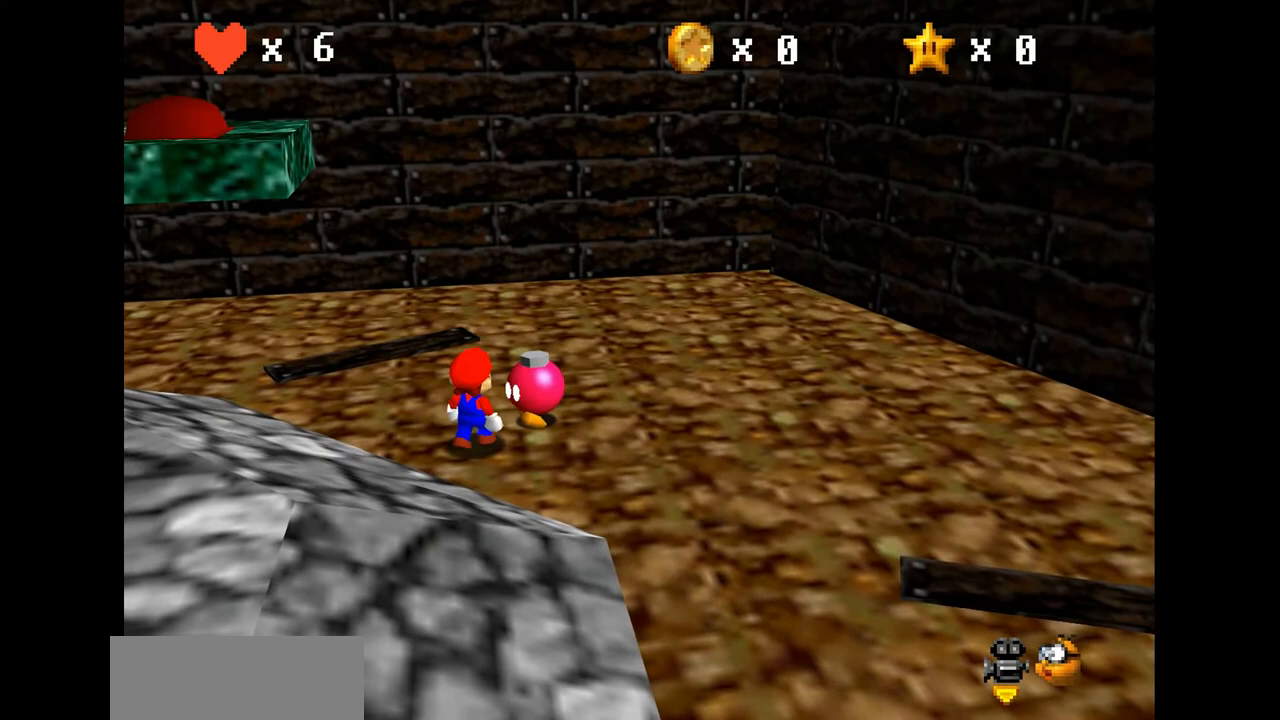
{"buttons": [], "left_stick": "center", "events": [[400, "A", "down"], [500, "A", "up"]]}
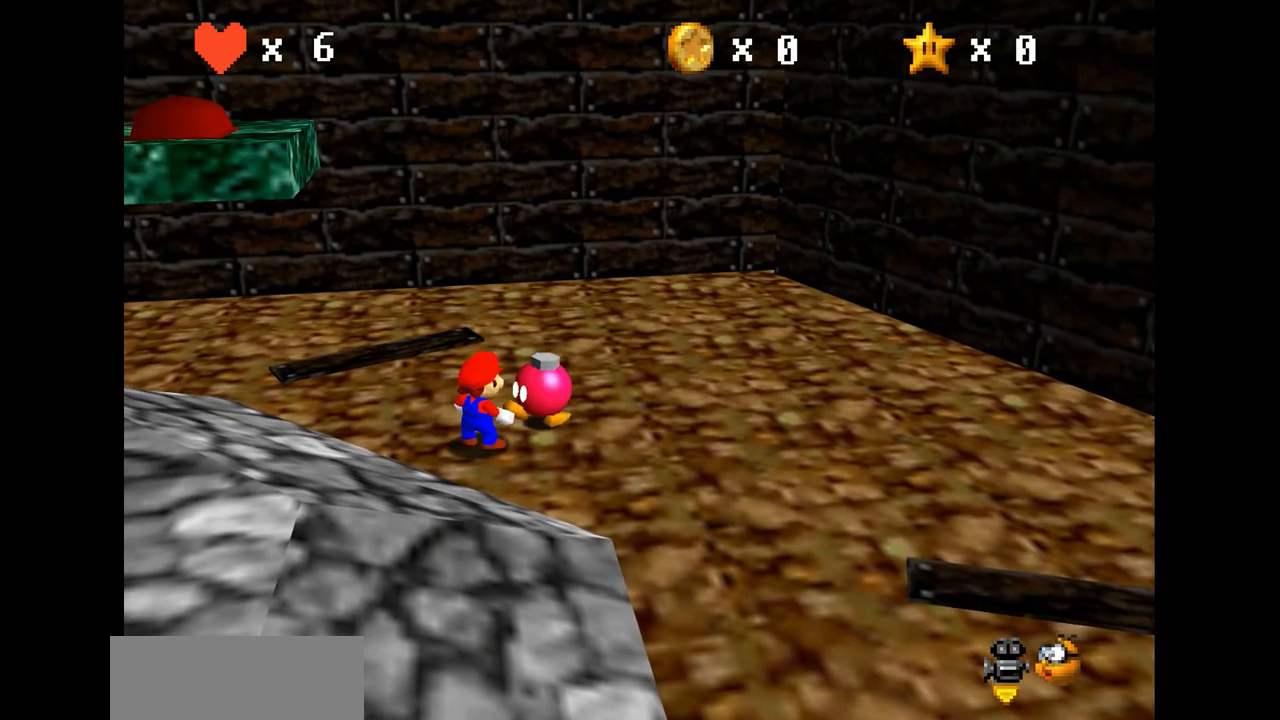
{"buttons": [], "left_stick": "center", "events": []}
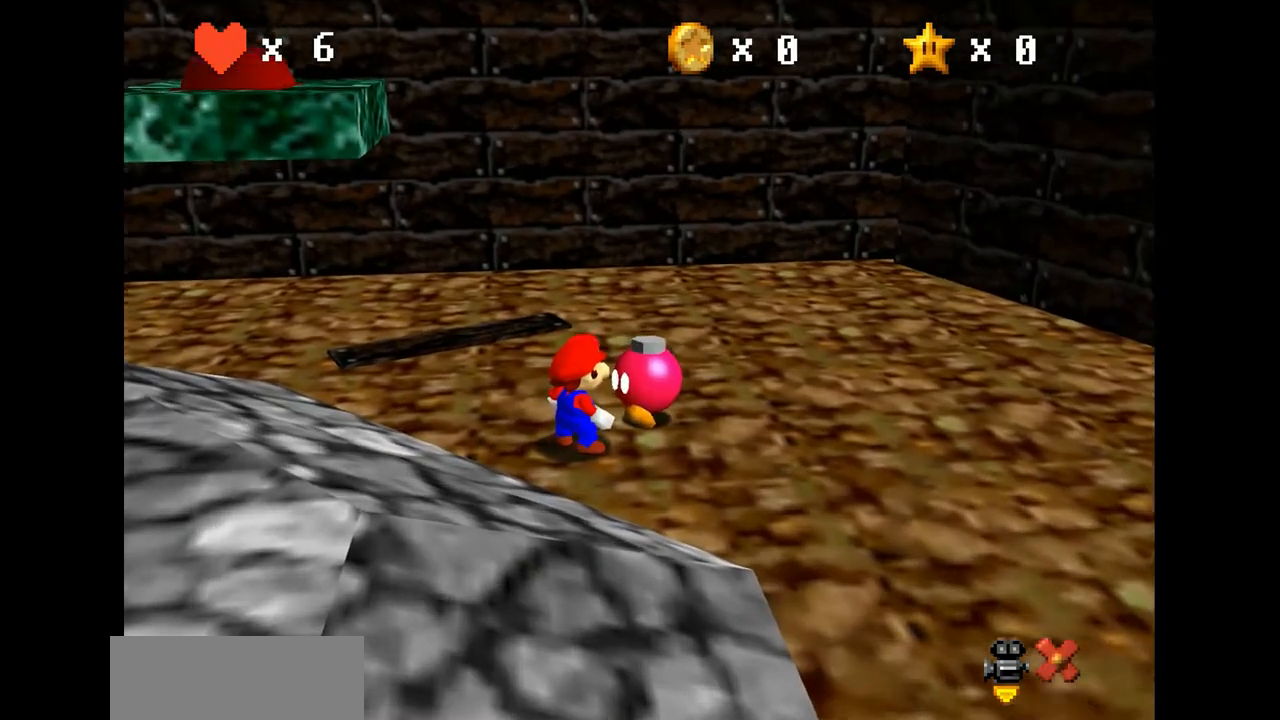
{"buttons": [], "left_stick": "center", "events": []}
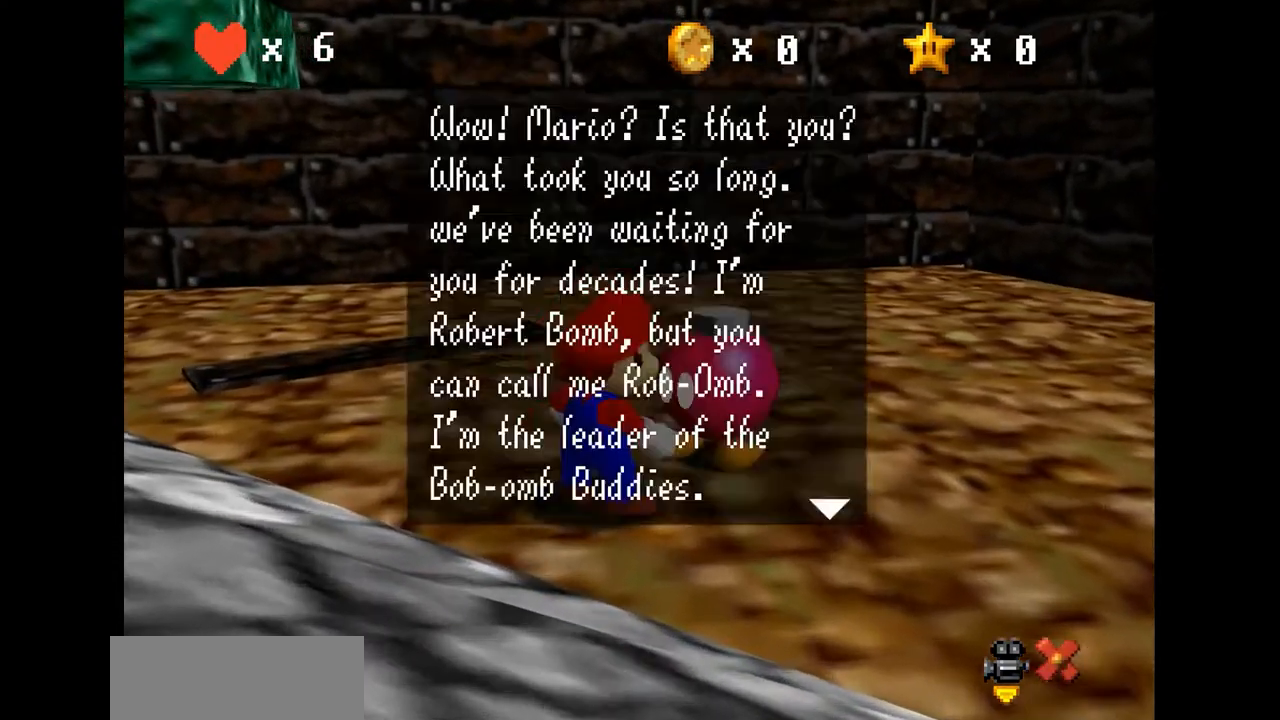
{"buttons": [], "left_stick": "center", "events": []}
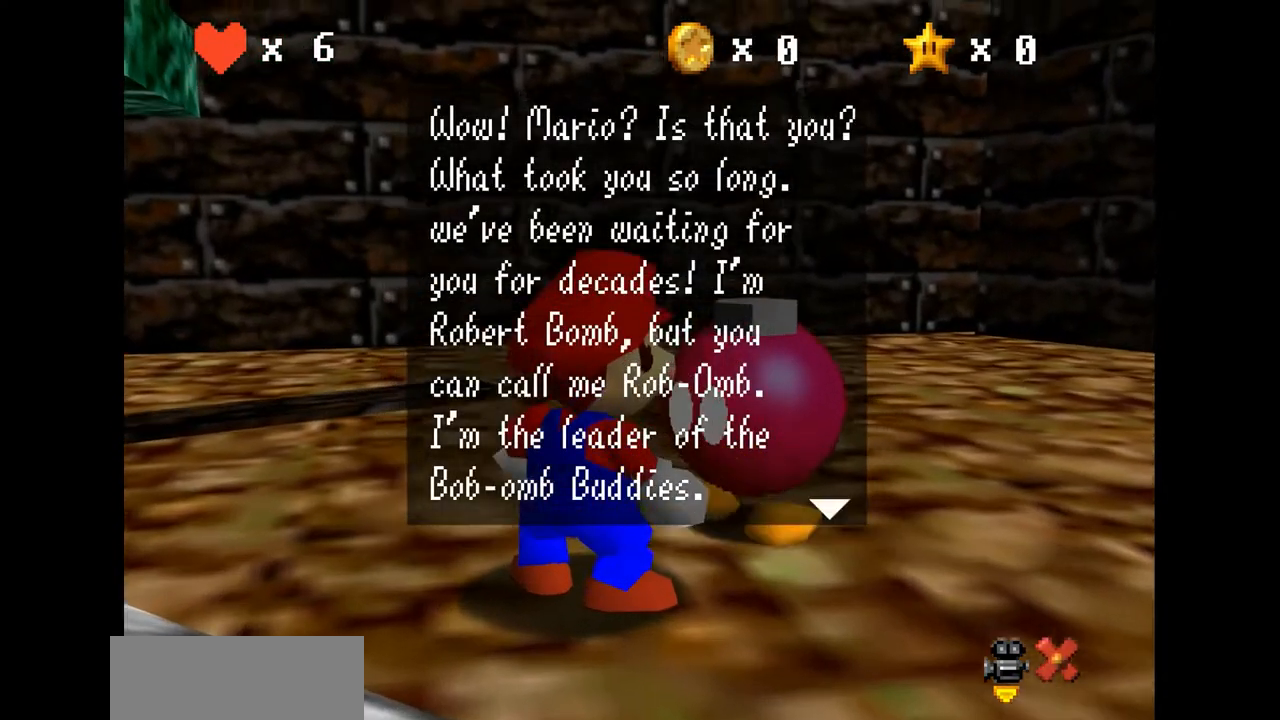
{"buttons": [], "left_stick": "center", "events": []}
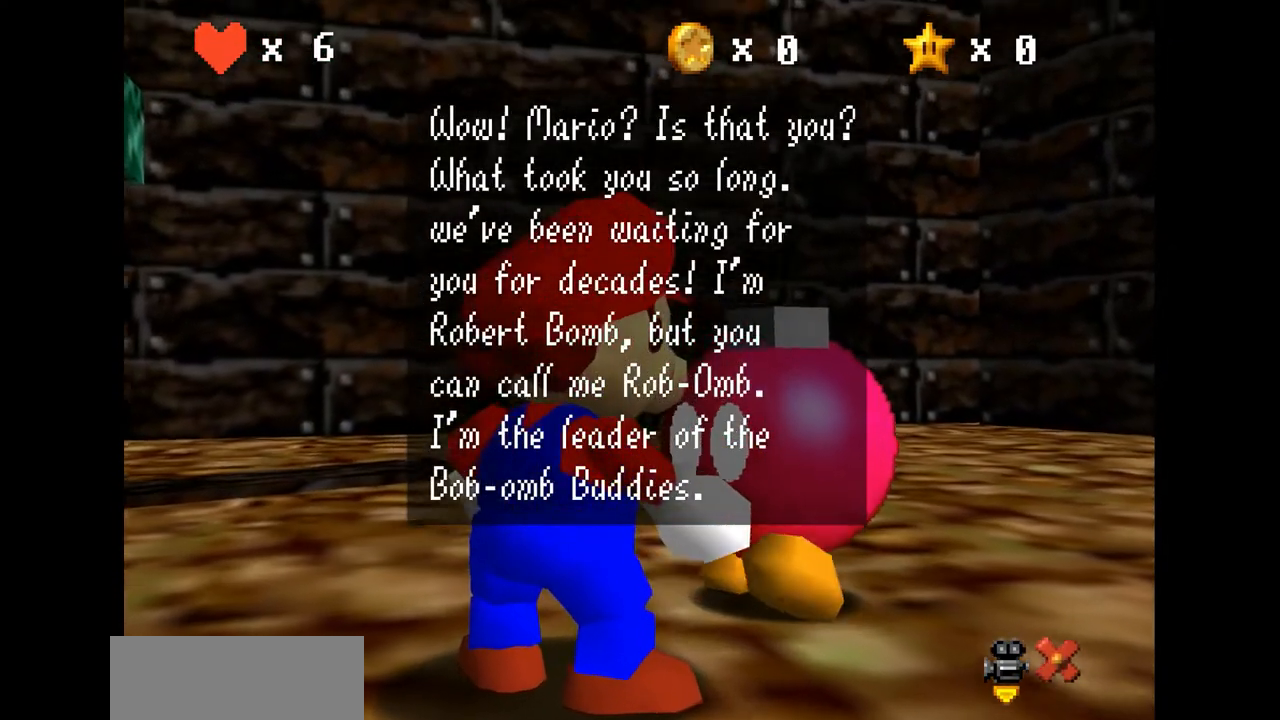
{"buttons": [], "left_stick": "center", "events": []}
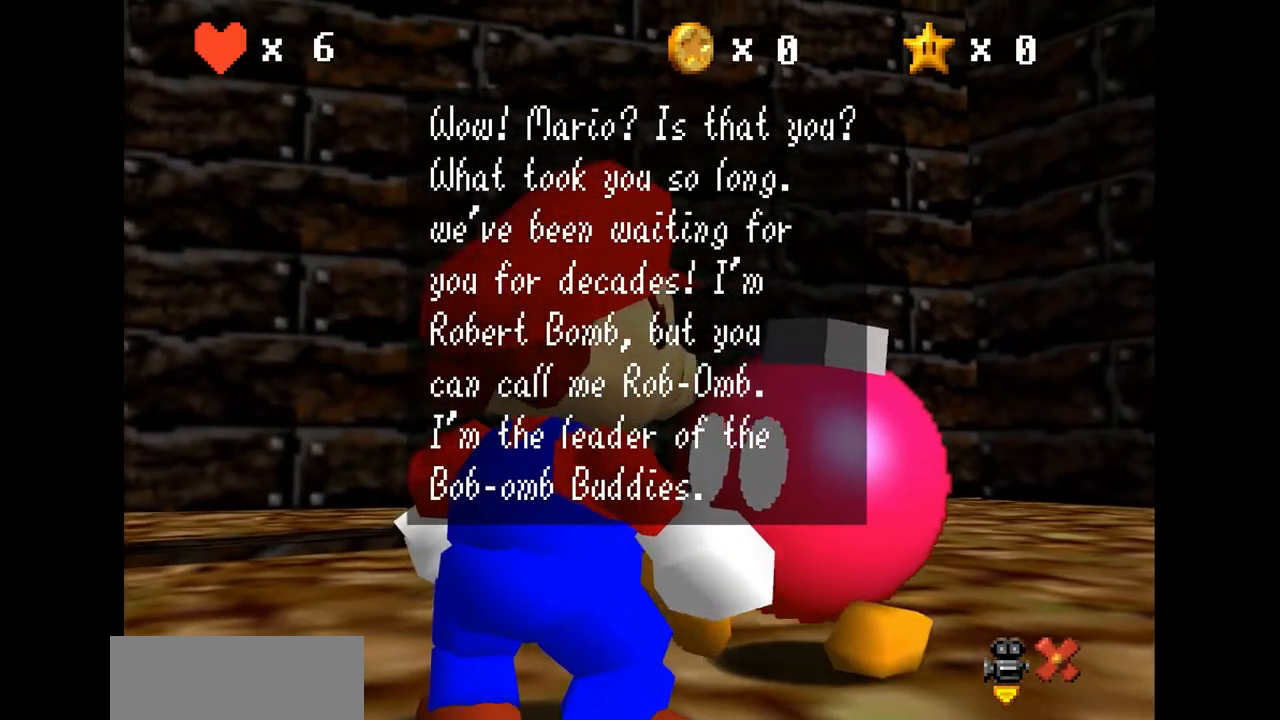
{"buttons": [], "left_stick": "center", "events": []}
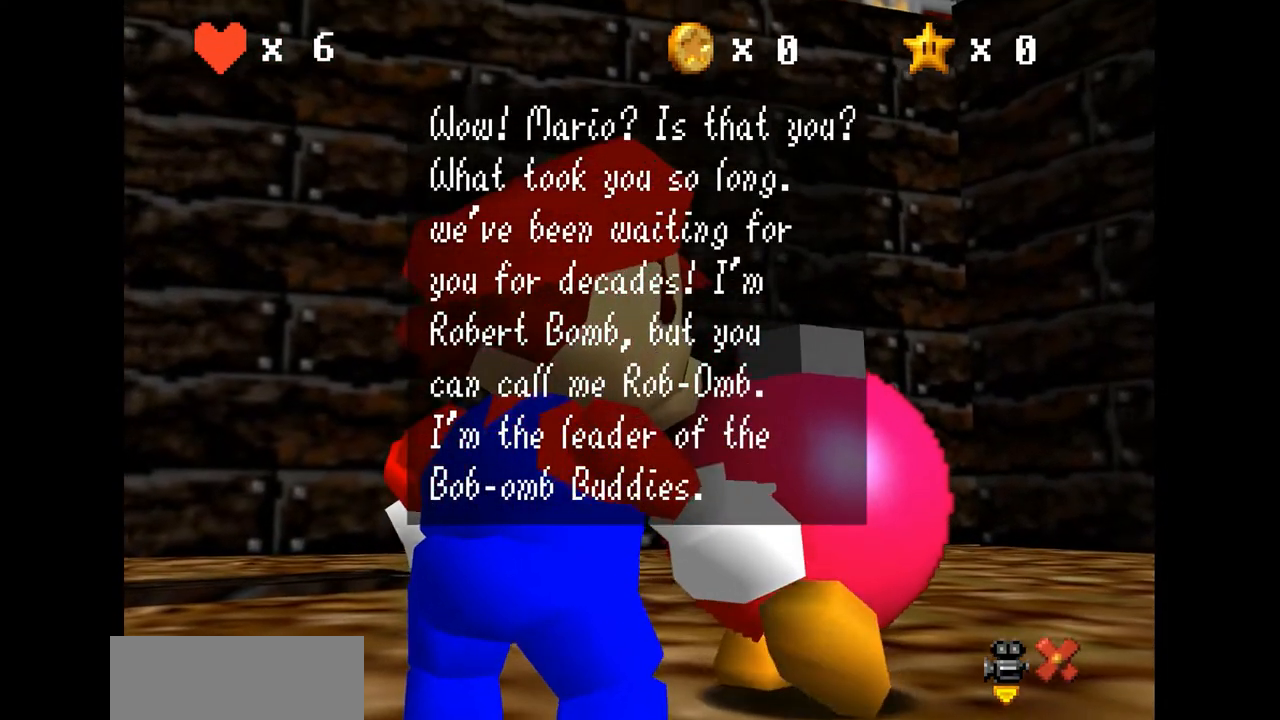
{"buttons": [], "left_stick": "center", "events": []}
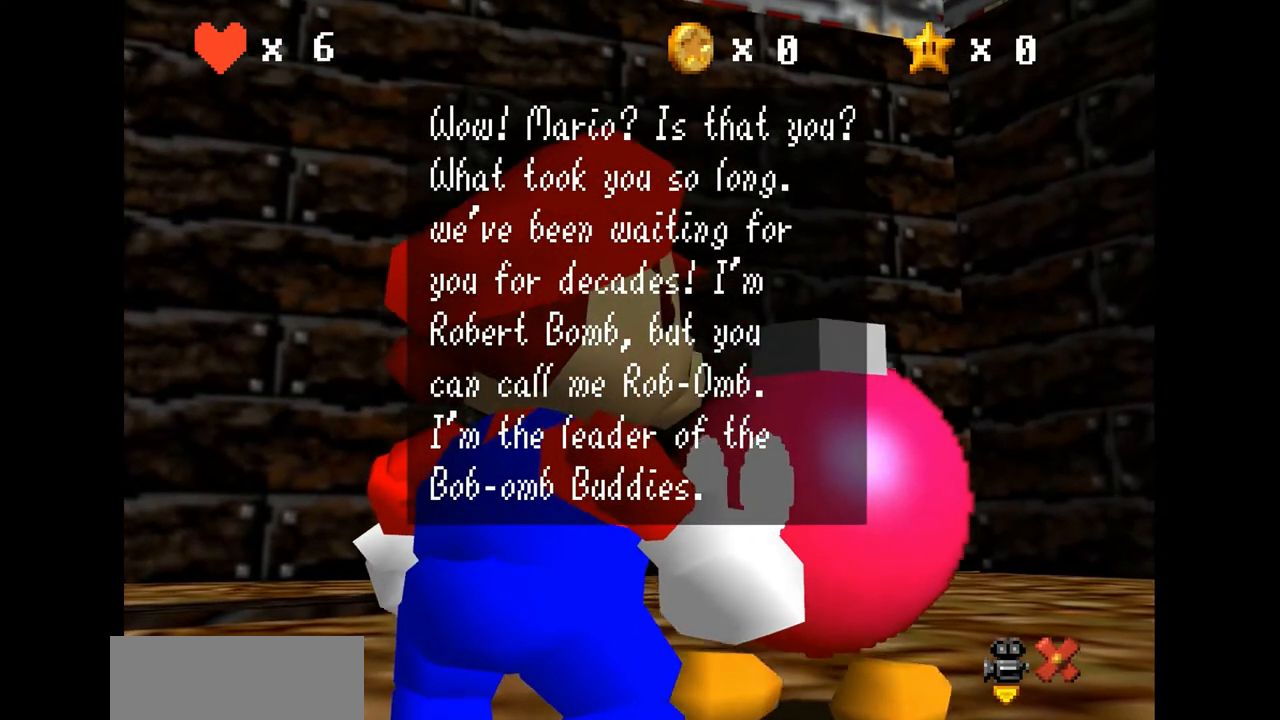
{"buttons": [], "left_stick": "center", "events": []}
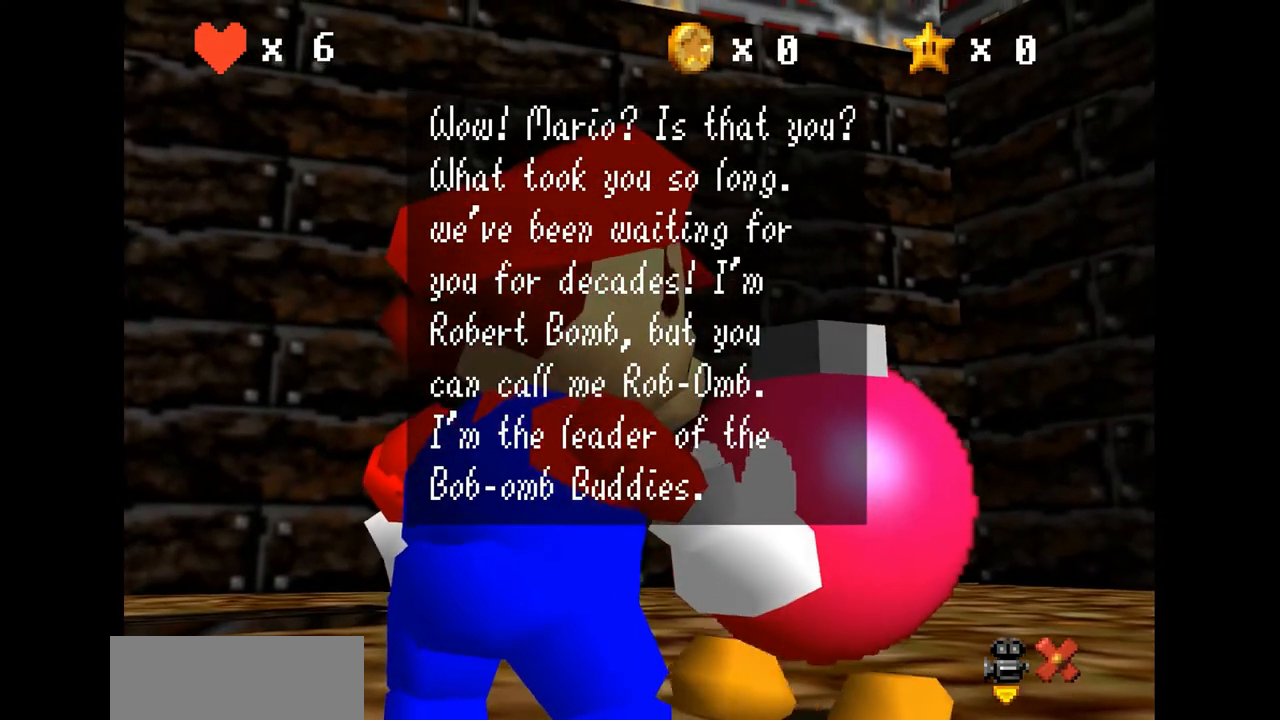
{"buttons": [], "left_stick": "center", "events": []}
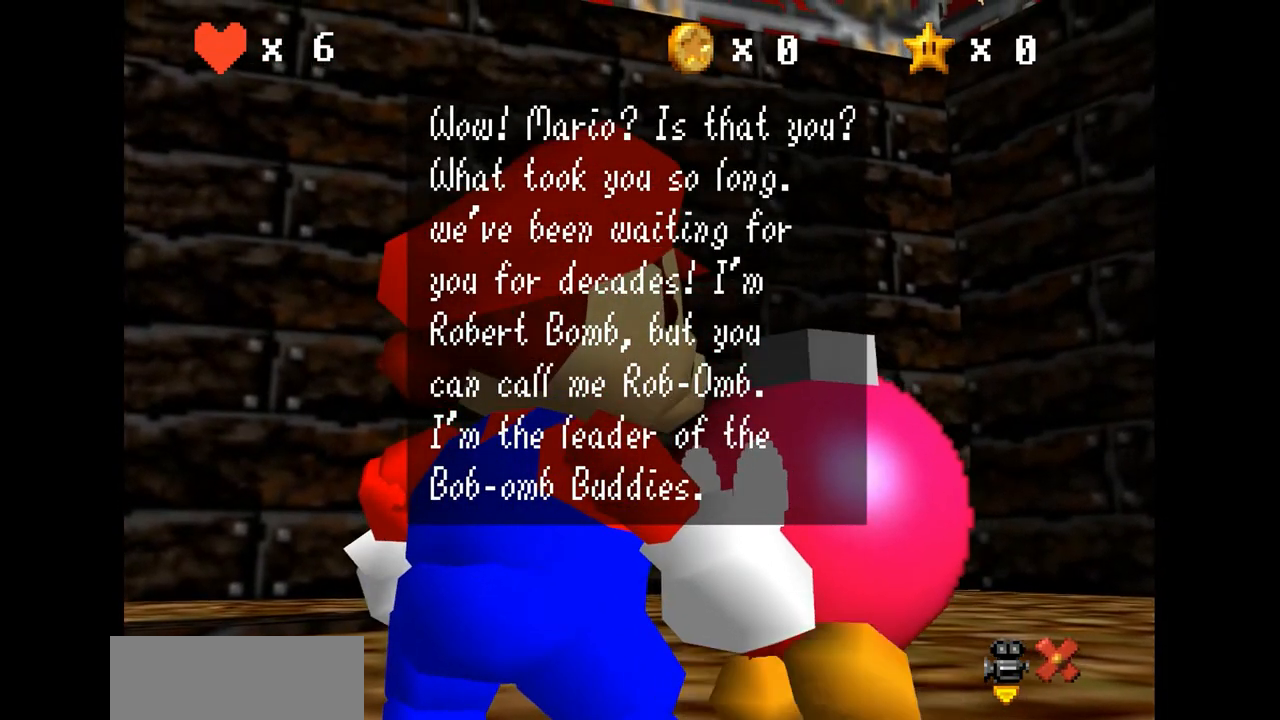
{"buttons": [], "left_stick": "center", "events": []}
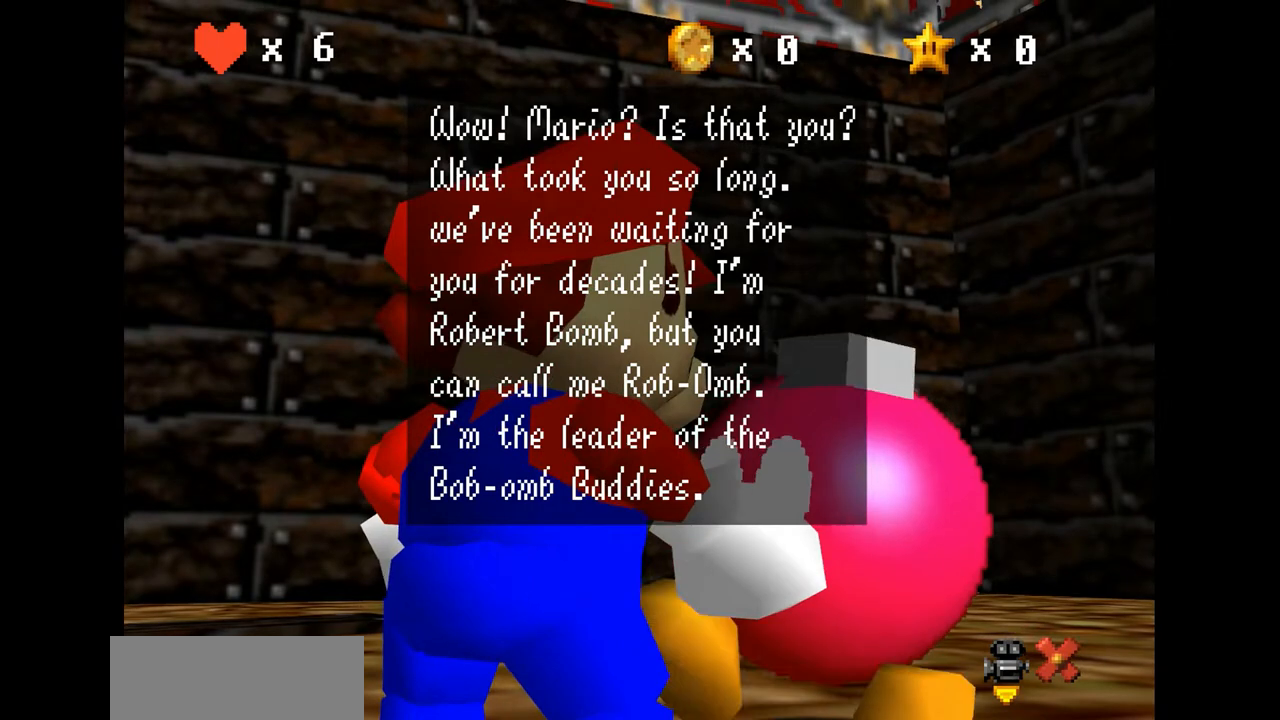
{"buttons": [], "left_stick": "center", "events": [[367, "A", "down"], [467, "A", "up"]]}